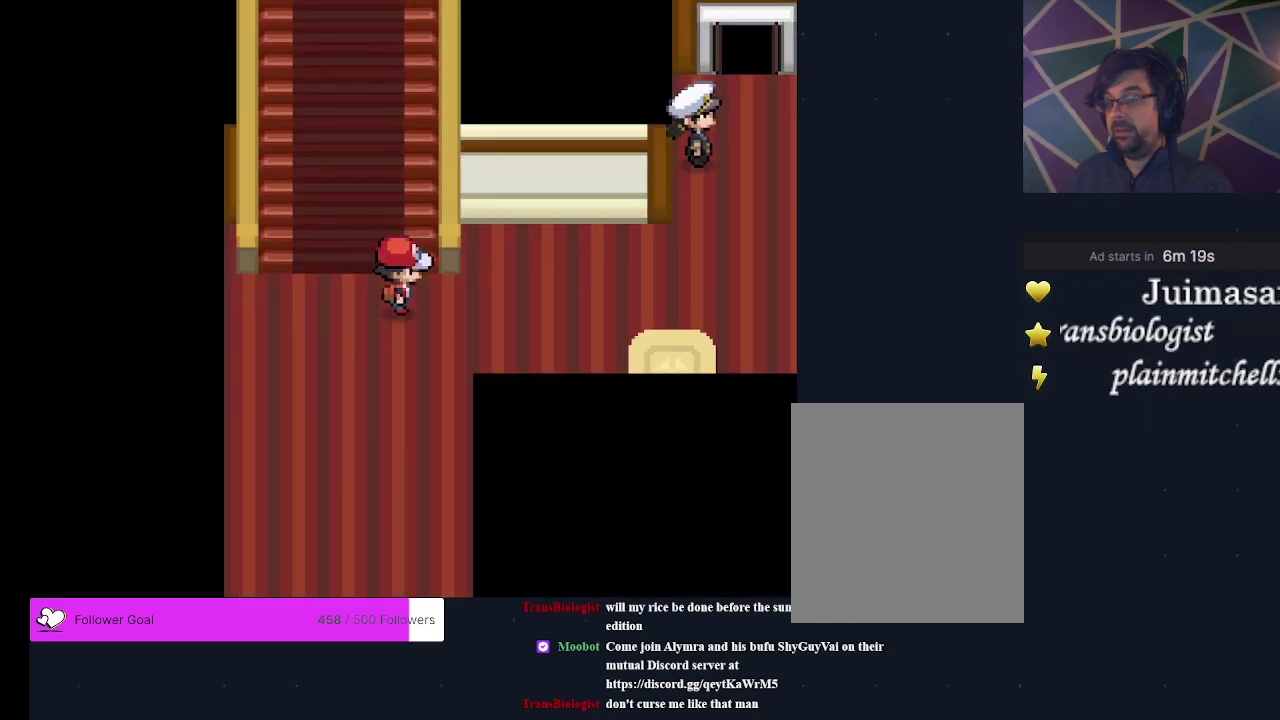
Gameplay with a controller (Xbox layout); each line is a JSON object with the inputs held at the frame after it (dt_ms = milliseconds from this image to that frame). "events" lists button and stick changes between this image and that frame as [ms after this image, input, new state], when the widget could be followed in between. Not read: L3 R3 left_stick right_stick.
{"dt_ms": 500, "buttons": ["DPAD_DOWN"], "events": [[367, "DPAD_RIGHT", "up"], [500, "DPAD_DOWN", "down"]]}
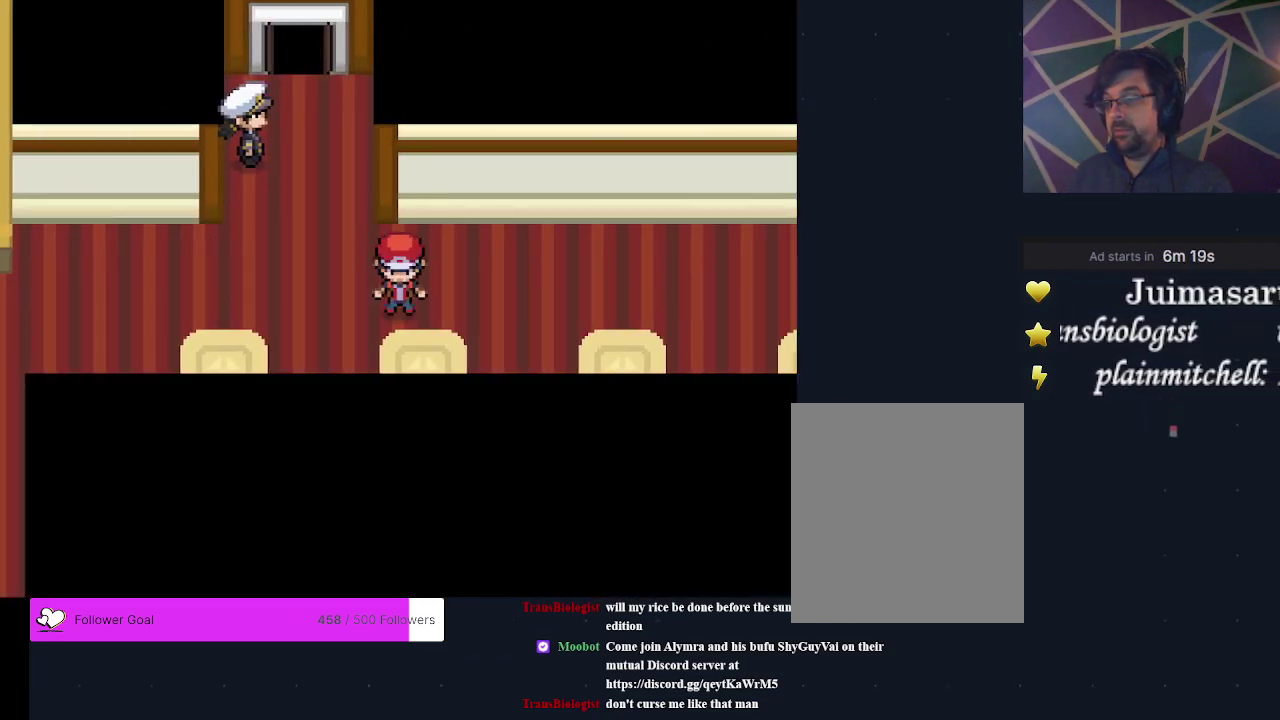
{"dt_ms": 500, "buttons": ["DPAD_DOWN"], "events": [[333, "A", "down"], [433, "A", "up"]]}
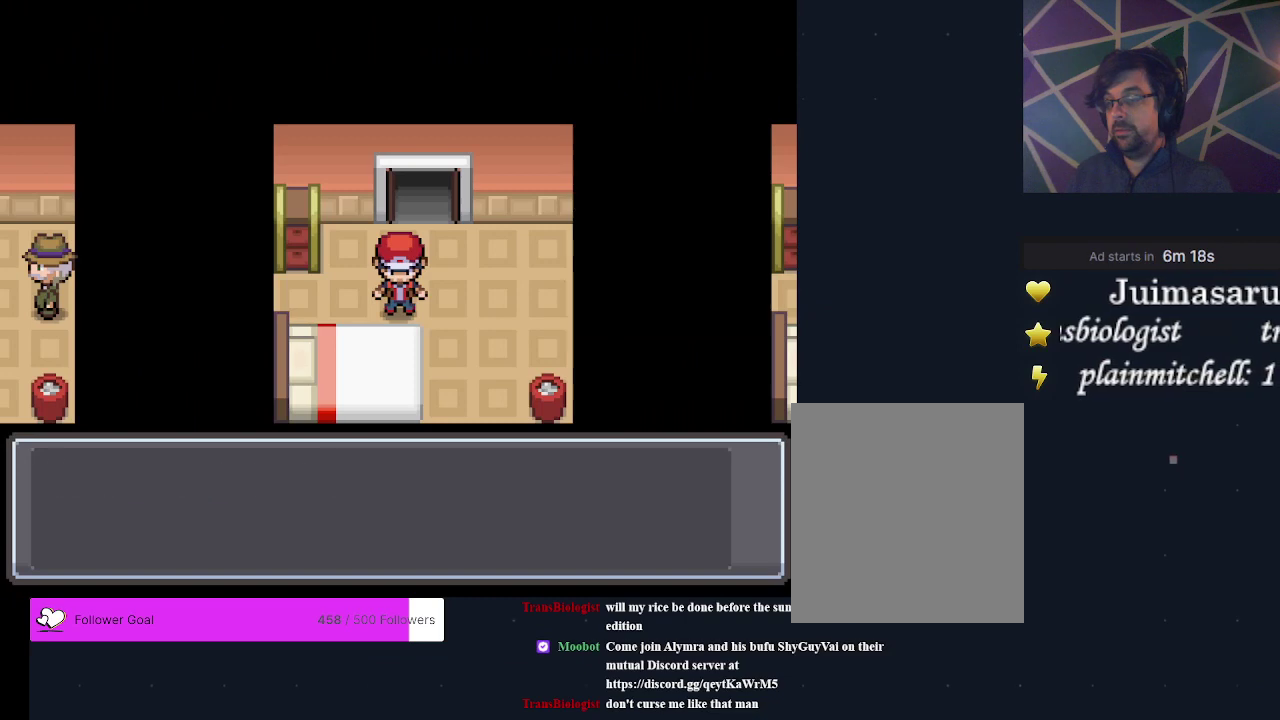
{"dt_ms": 300, "buttons": [], "events": [[33, "A", "down"], [100, "A", "up"], [133, "DPAD_DOWN", "up"], [200, "A", "down"], [267, "A", "up"]]}
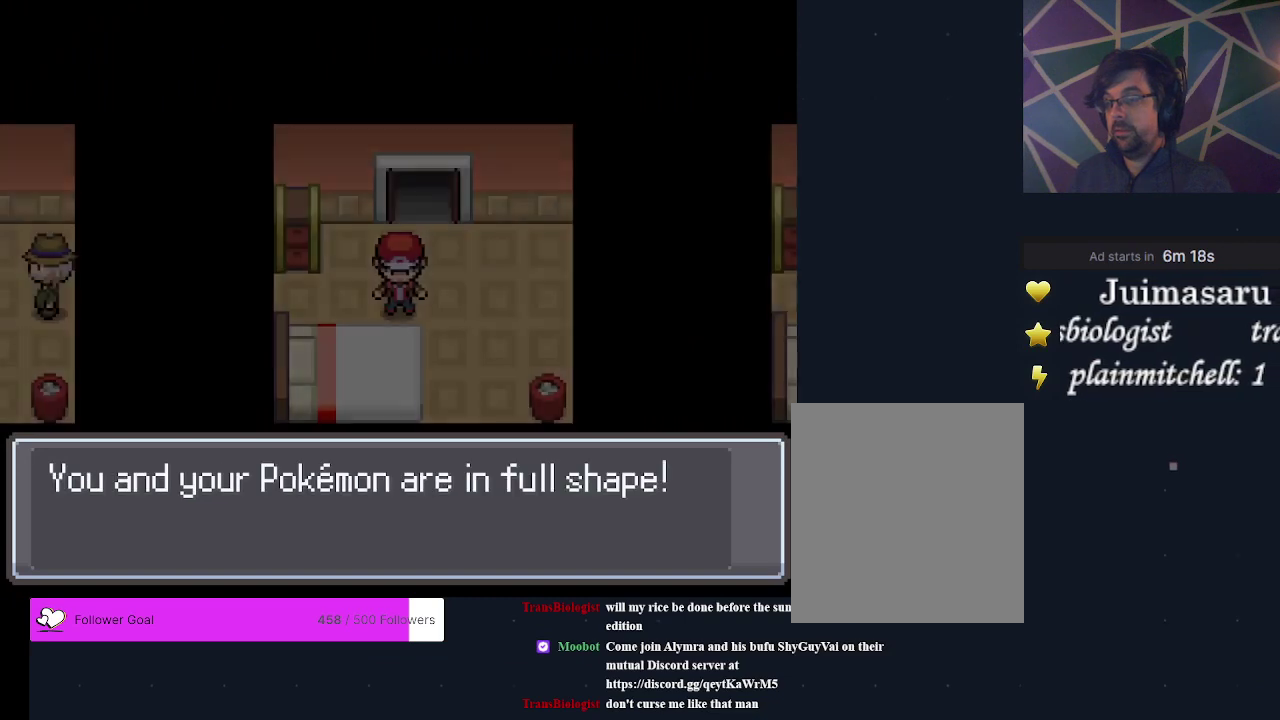
{"dt_ms": 400, "buttons": ["A", "DPAD_UP"], "events": [[133, "DPAD_UP", "down"], [367, "A", "down"]]}
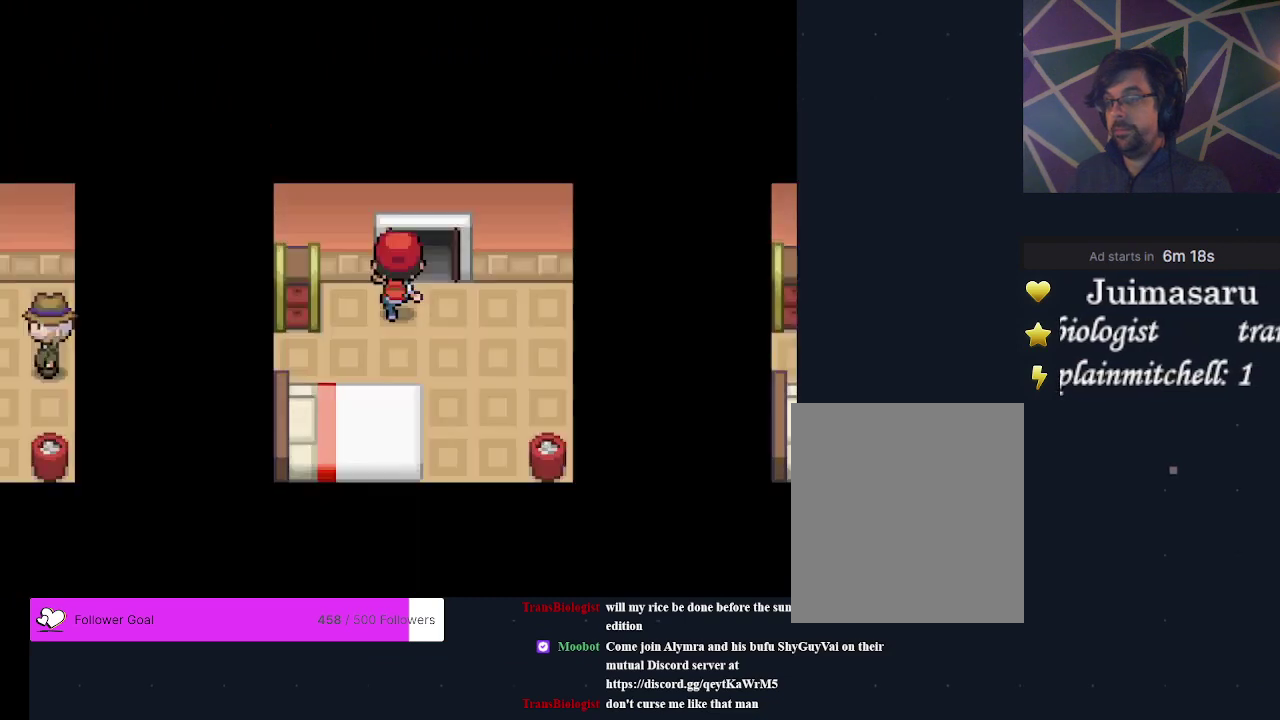
{"dt_ms": 400, "buttons": [], "events": [[100, "A", "up"], [400, "DPAD_UP", "up"]]}
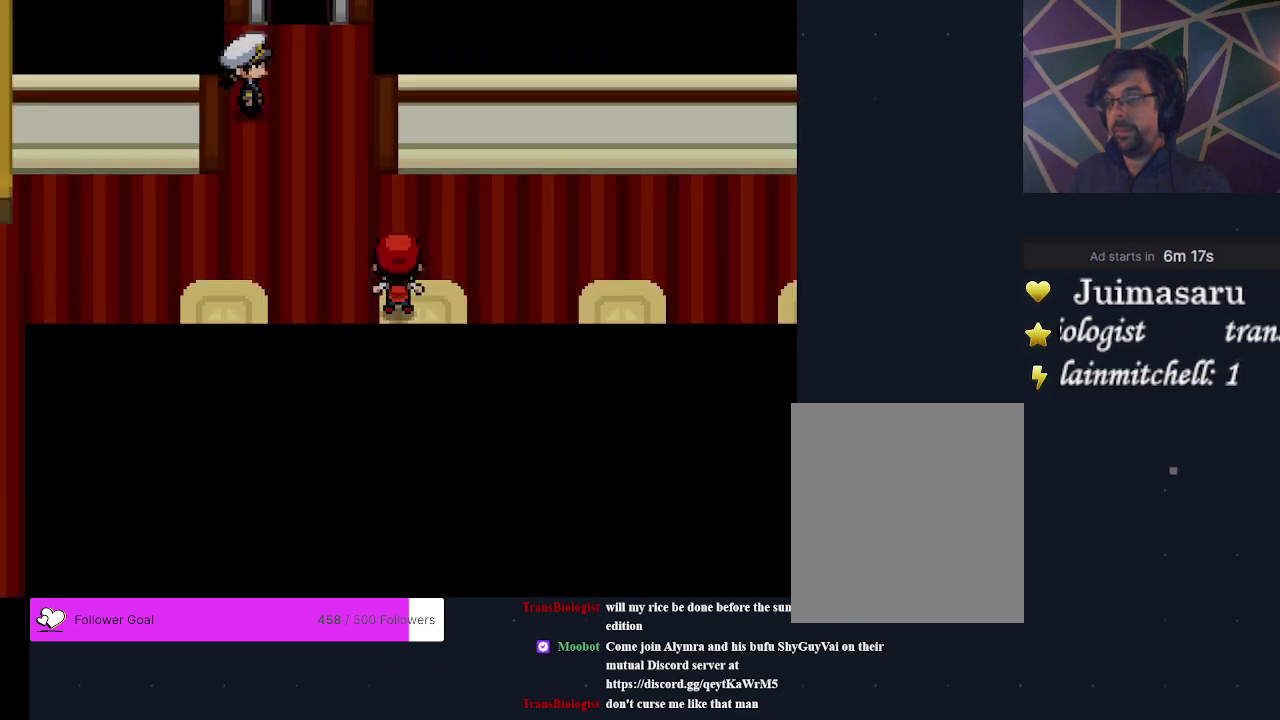
{"dt_ms": 500, "buttons": [], "events": [[133, "DPAD_LEFT", "down"], [267, "DPAD_LEFT", "up"]]}
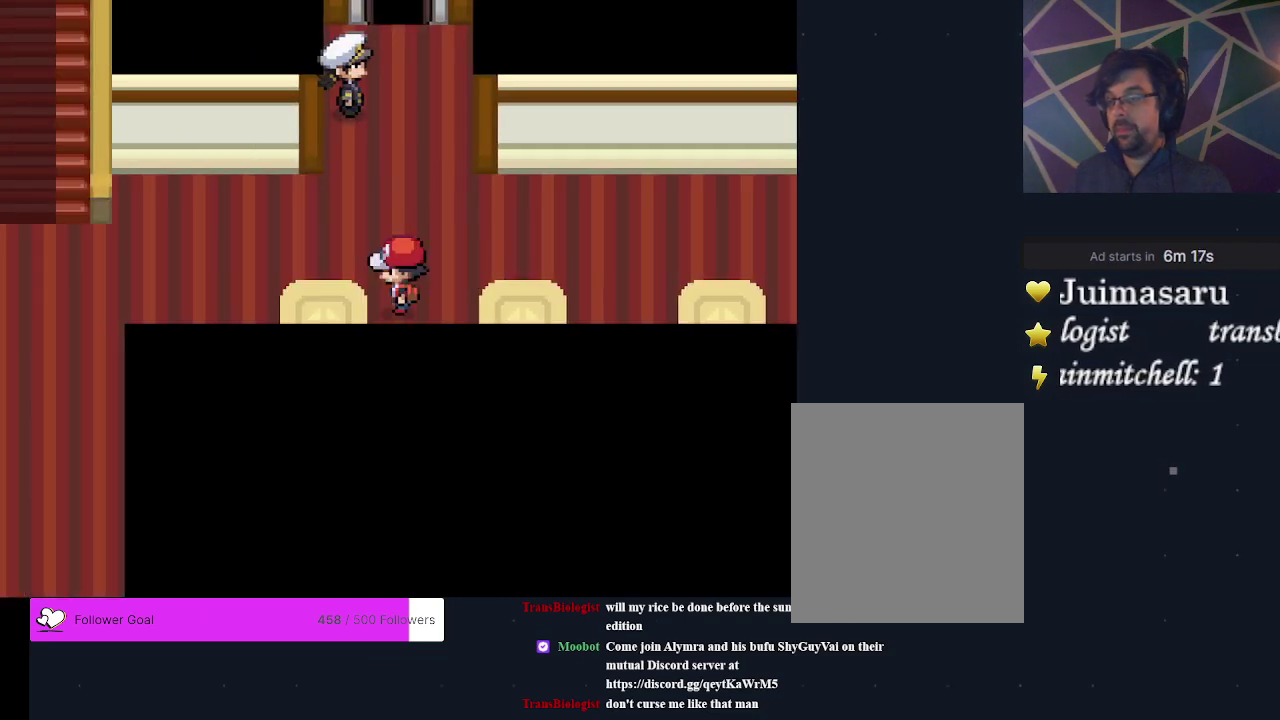
{"dt_ms": 500, "buttons": [], "events": []}
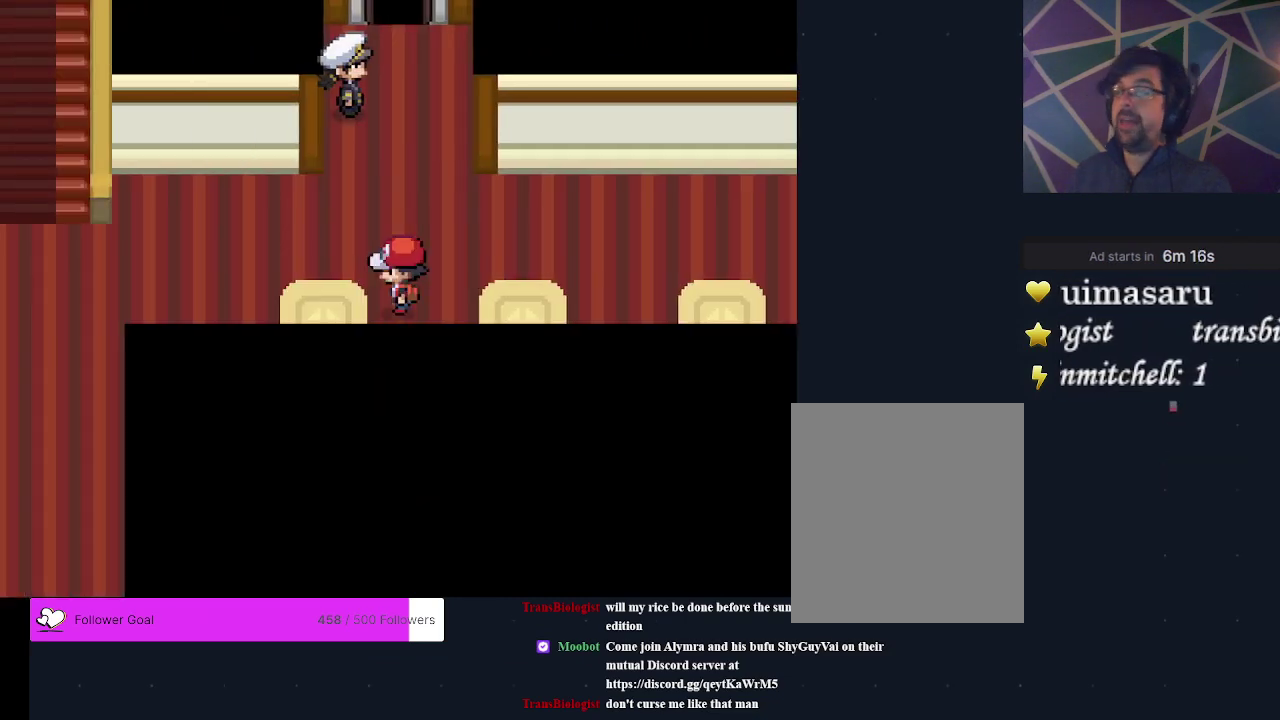
{"dt_ms": 500, "buttons": [], "events": []}
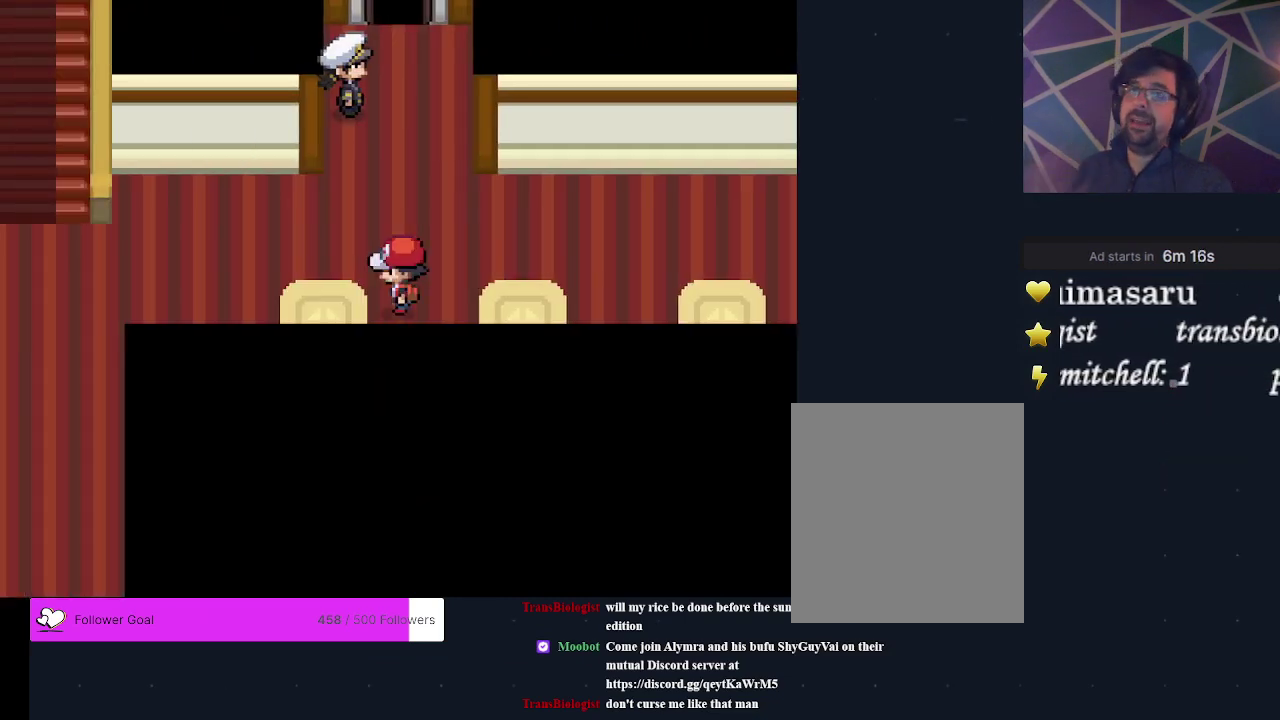
{"dt_ms": 400, "buttons": ["DPAD_UP"], "events": [[400, "DPAD_UP", "down"]]}
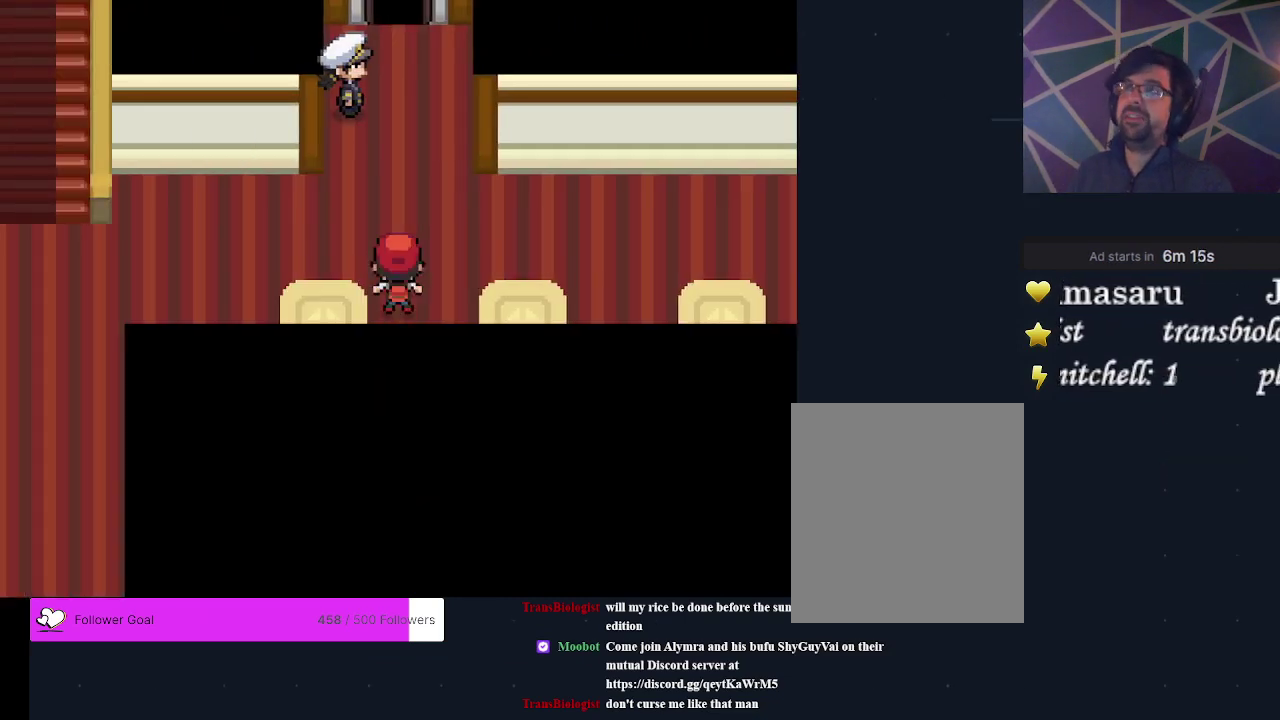
{"dt_ms": 600, "buttons": [], "events": [[533, "DPAD_UP", "up"]]}
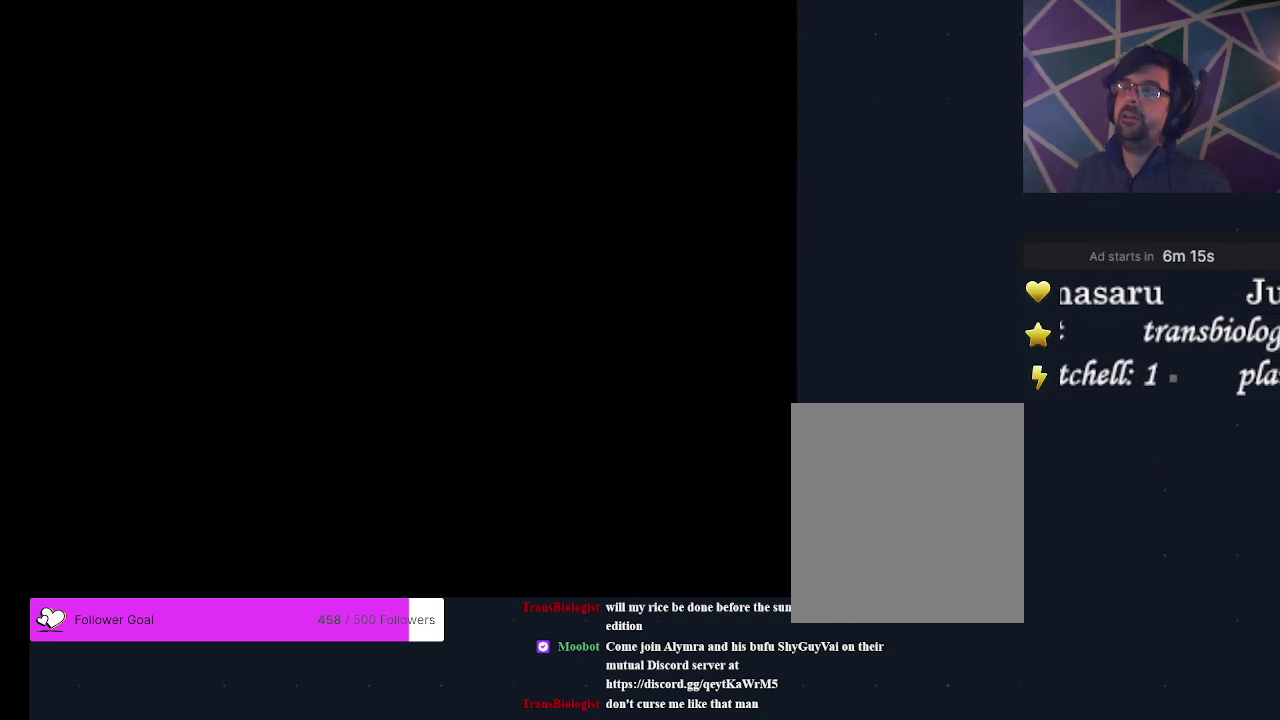
{"dt_ms": 700, "buttons": ["DPAD_UP"], "events": [[633, "DPAD_UP", "down"]]}
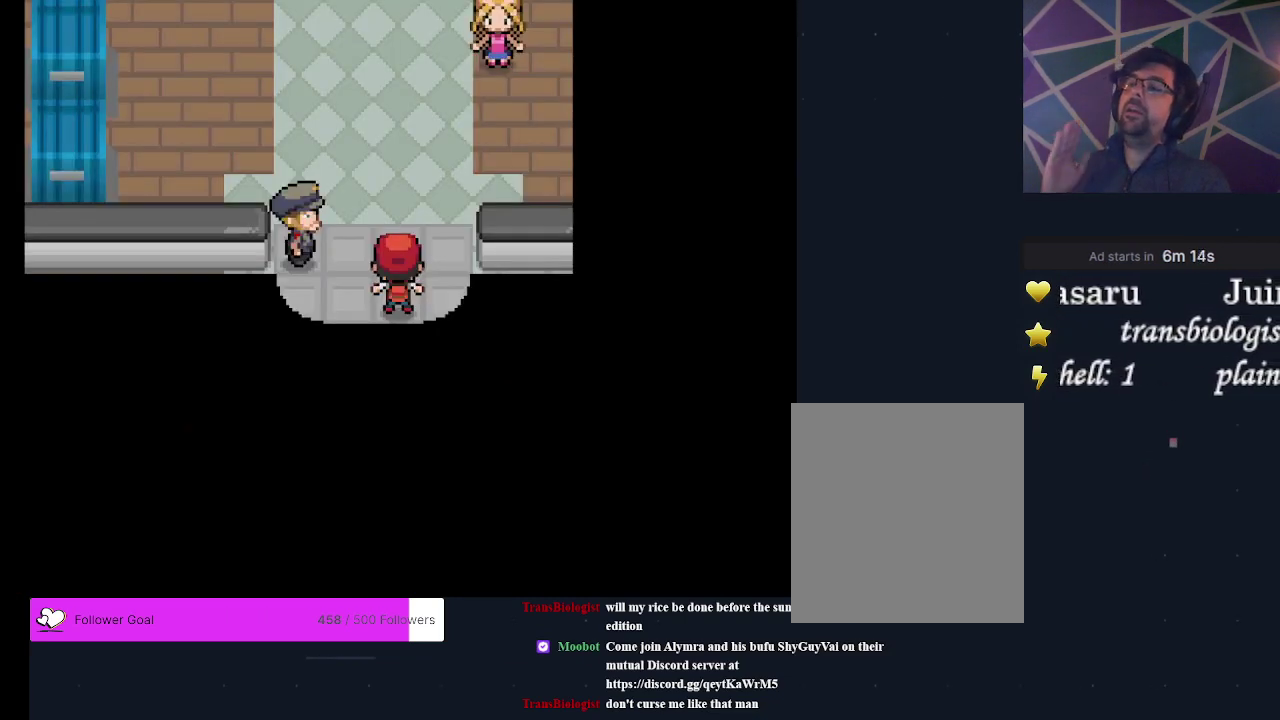
{"dt_ms": 300, "buttons": ["DPAD_UP"], "events": []}
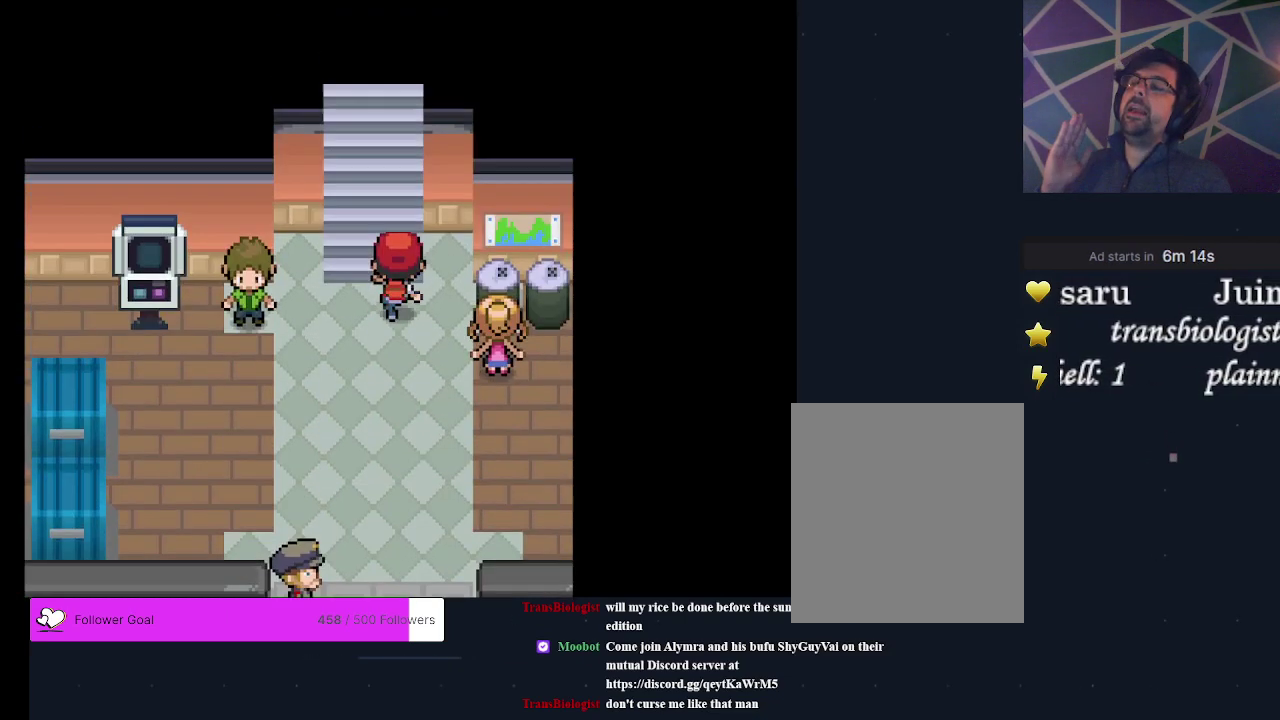
{"dt_ms": 500, "buttons": [], "events": [[233, "DPAD_UP", "up"]]}
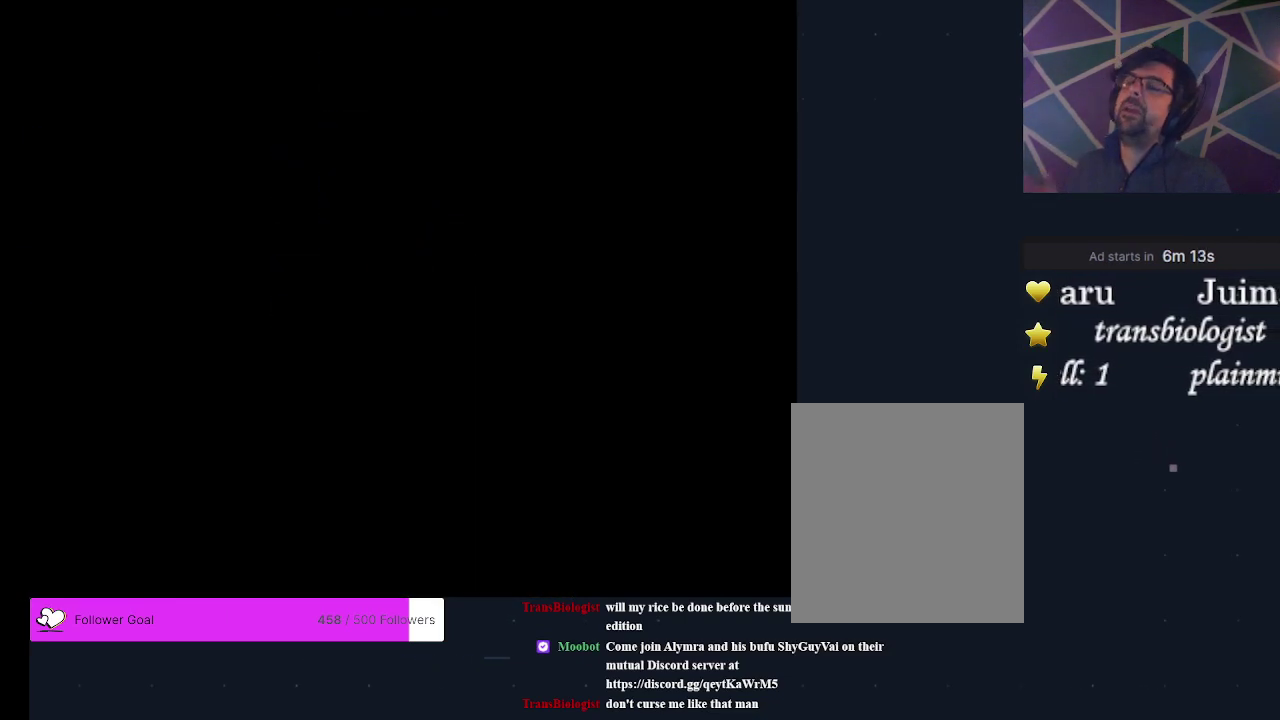
{"dt_ms": 400, "buttons": ["DPAD_UP"], "events": [[333, "DPAD_UP", "down"]]}
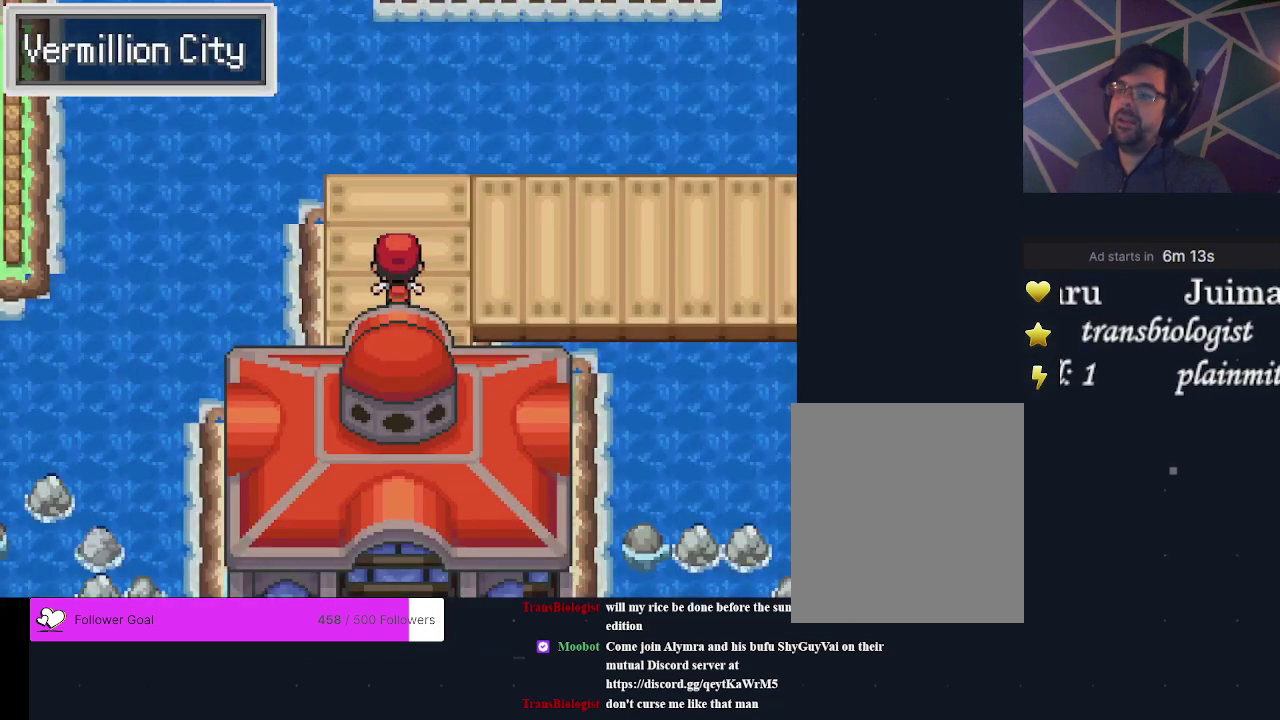
{"dt_ms": 400, "buttons": ["DPAD_RIGHT"], "events": [[167, "DPAD_UP", "up"], [333, "DPAD_RIGHT", "down"]]}
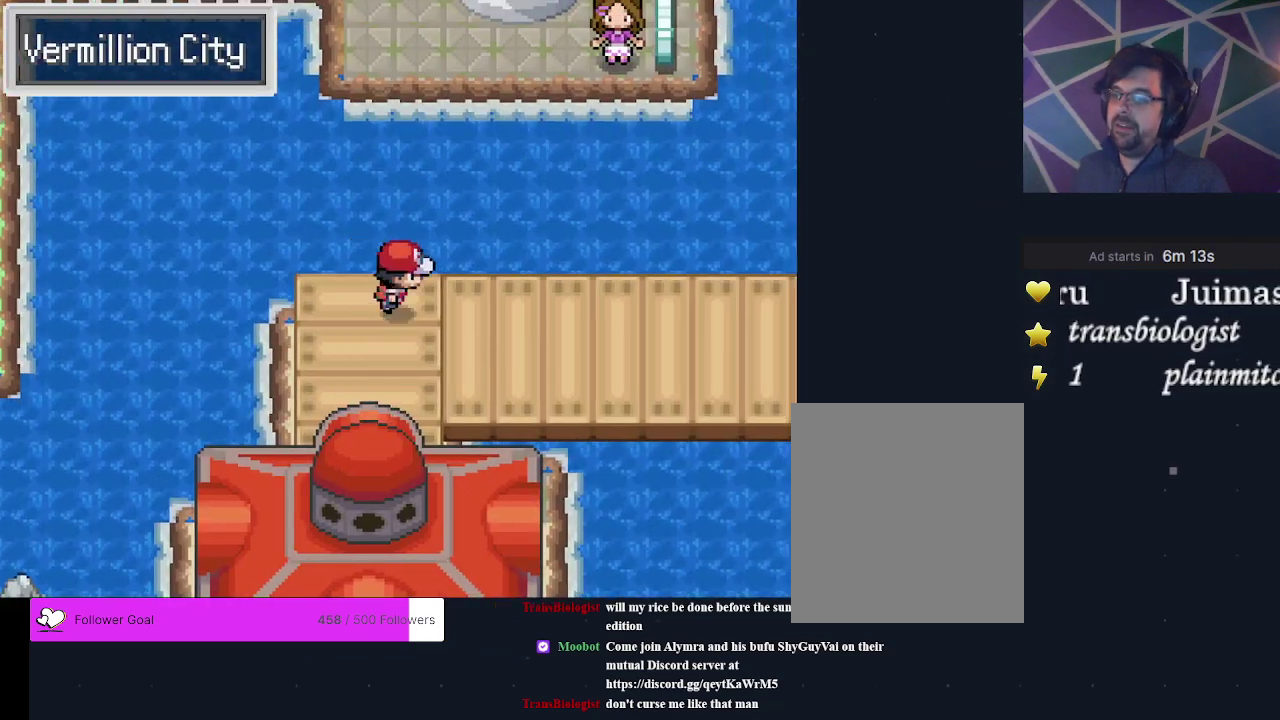
{"dt_ms": 800, "buttons": ["DPAD_UP"], "events": [[633, "DPAD_RIGHT", "up"], [767, "DPAD_UP", "down"]]}
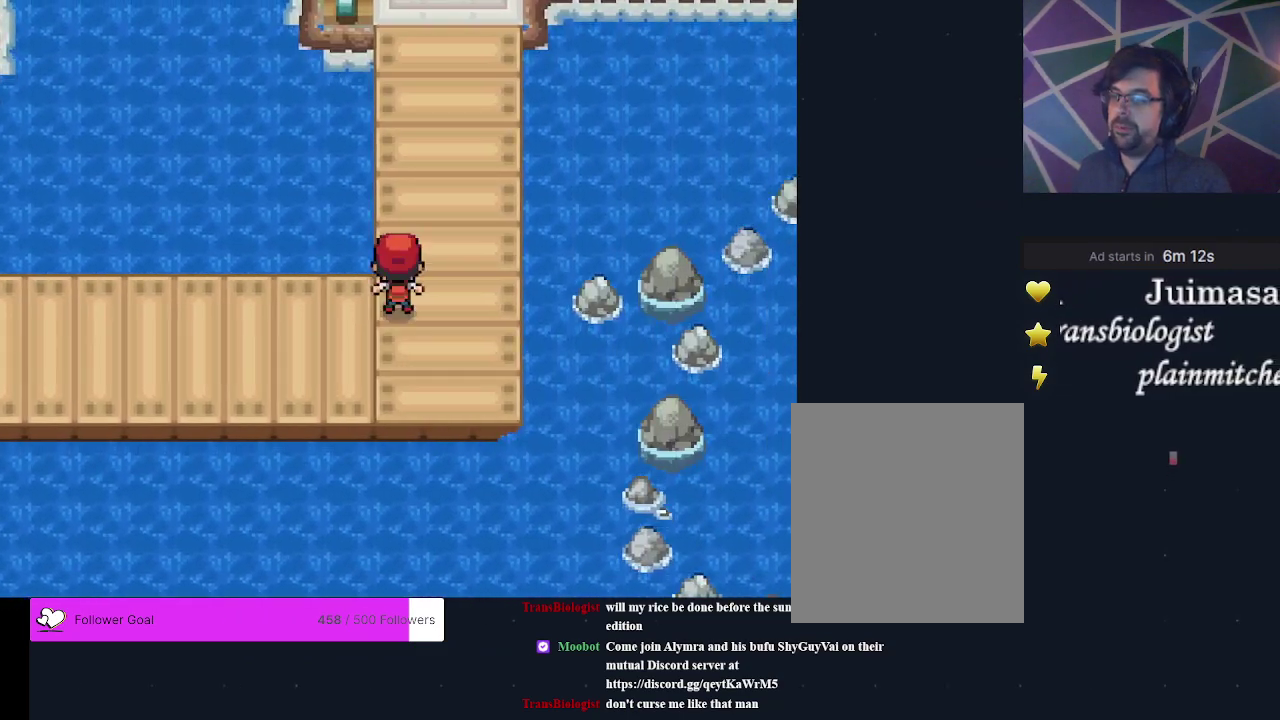
{"dt_ms": 400, "buttons": ["DPAD_UP"], "events": []}
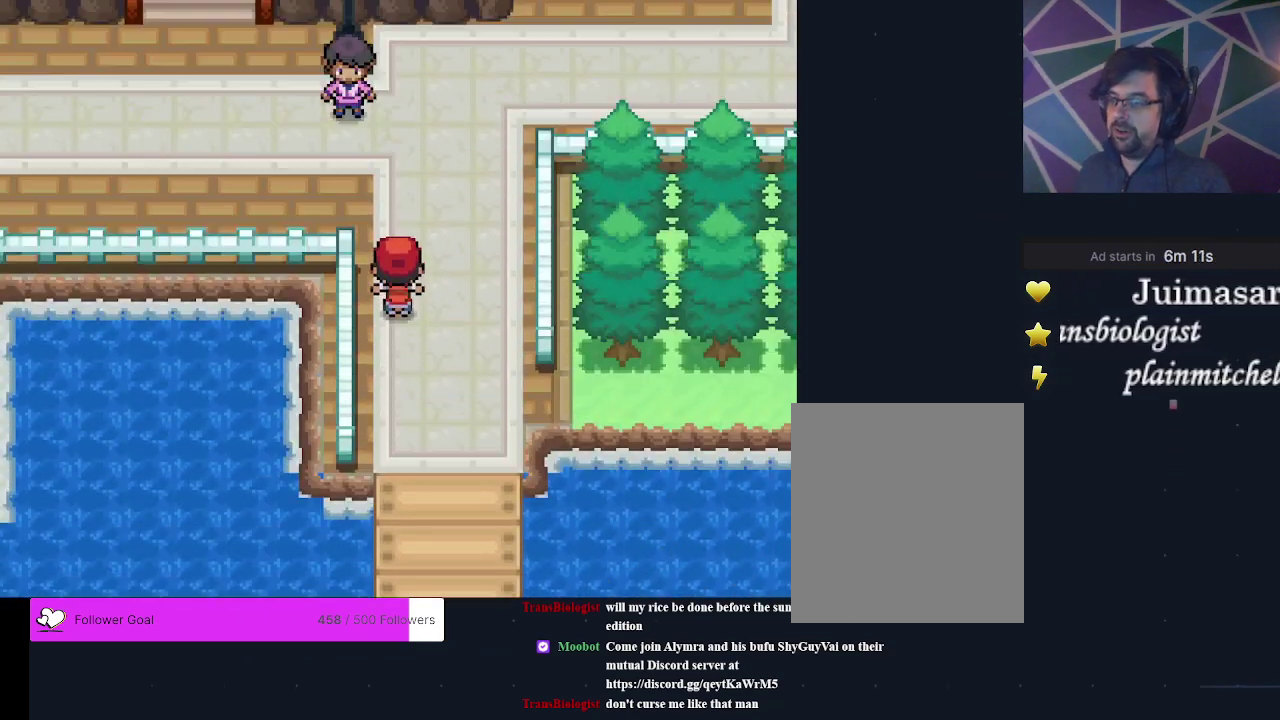
{"dt_ms": 400, "buttons": ["DPAD_LEFT"], "events": [[100, "DPAD_UP", "up"], [367, "DPAD_LEFT", "down"]]}
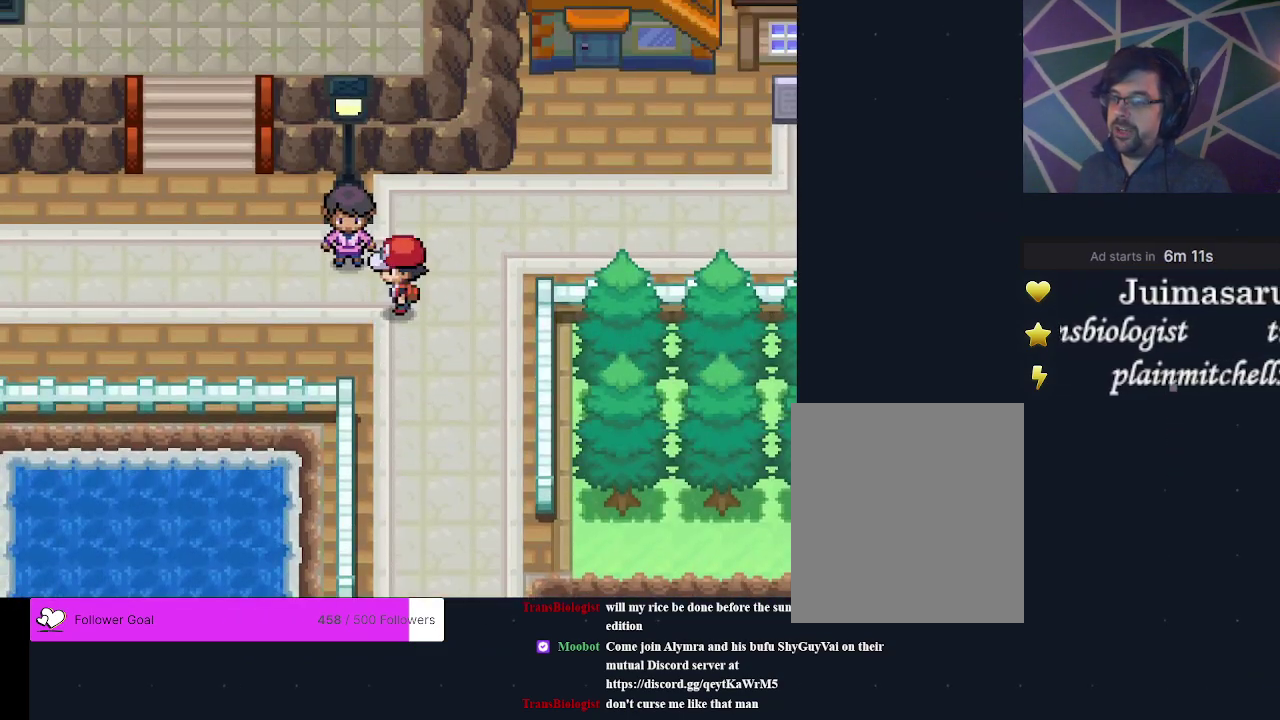
{"dt_ms": 600, "buttons": ["DPAD_LEFT"], "events": []}
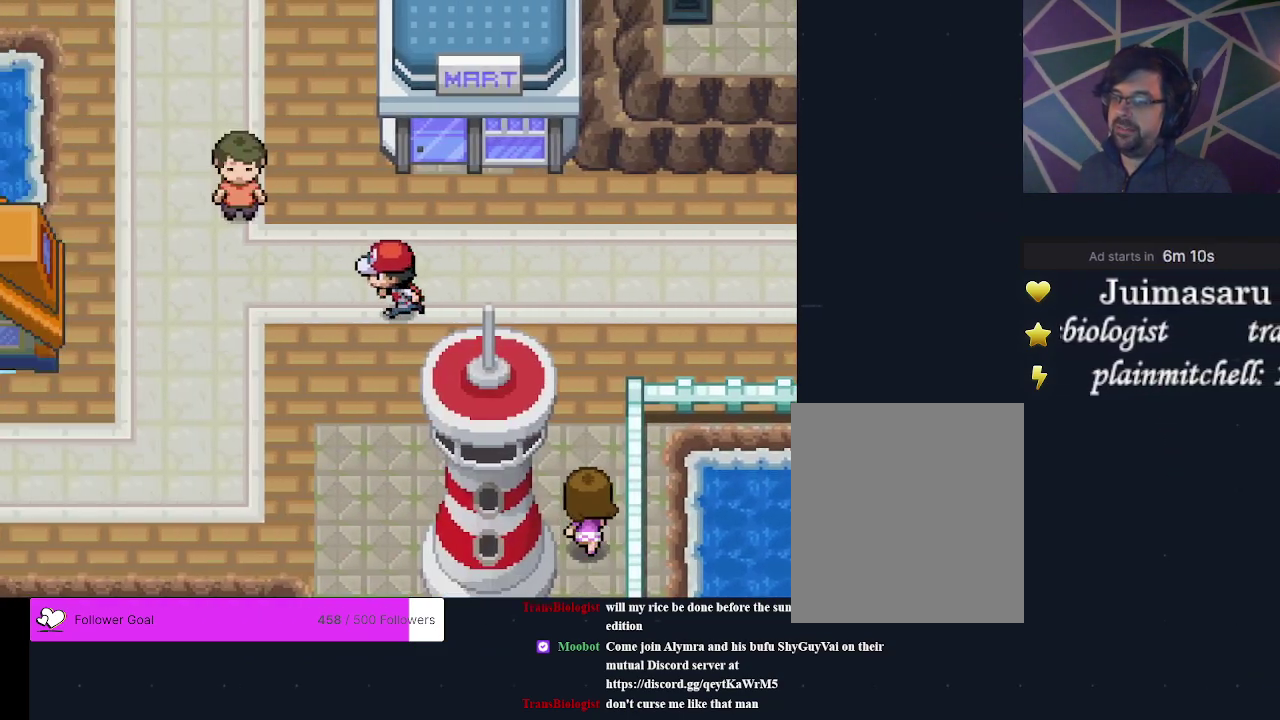
{"dt_ms": 500, "buttons": ["DPAD_DOWN"], "events": [[333, "DPAD_LEFT", "up"], [467, "DPAD_DOWN", "down"]]}
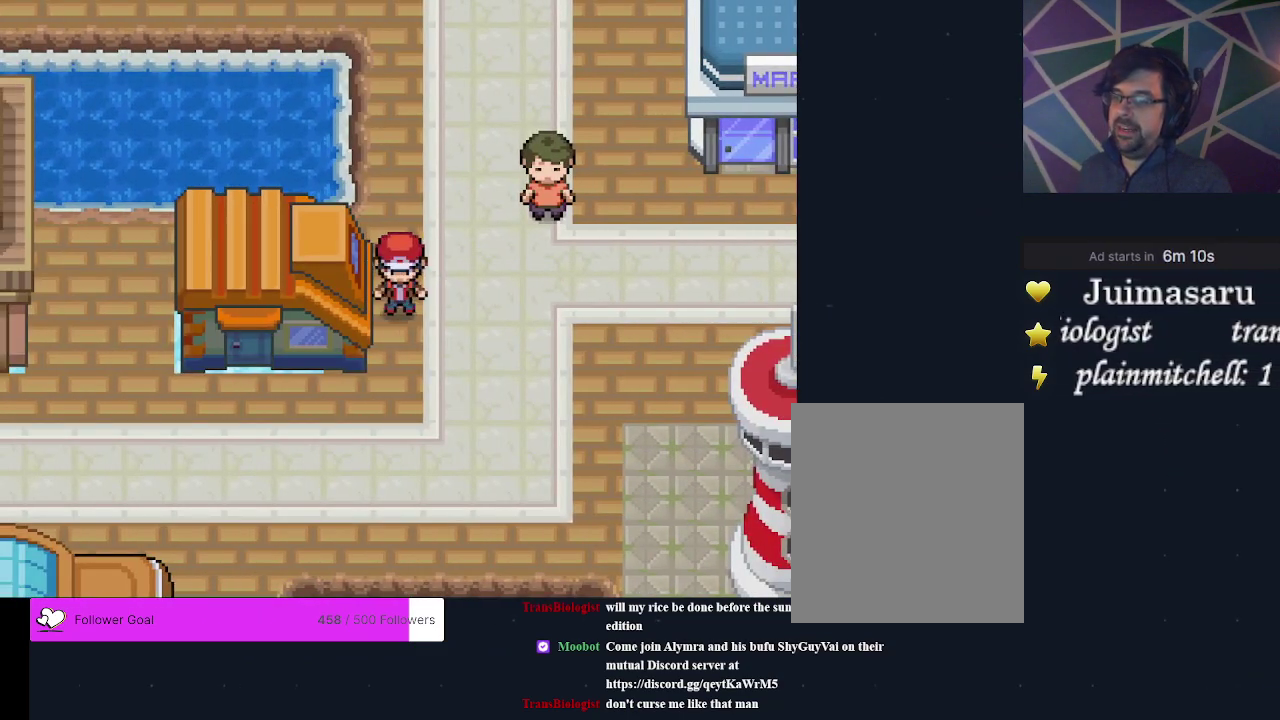
{"dt_ms": 400, "buttons": ["DPAD_LEFT"], "events": [[133, "DPAD_DOWN", "up"], [400, "DPAD_LEFT", "down"]]}
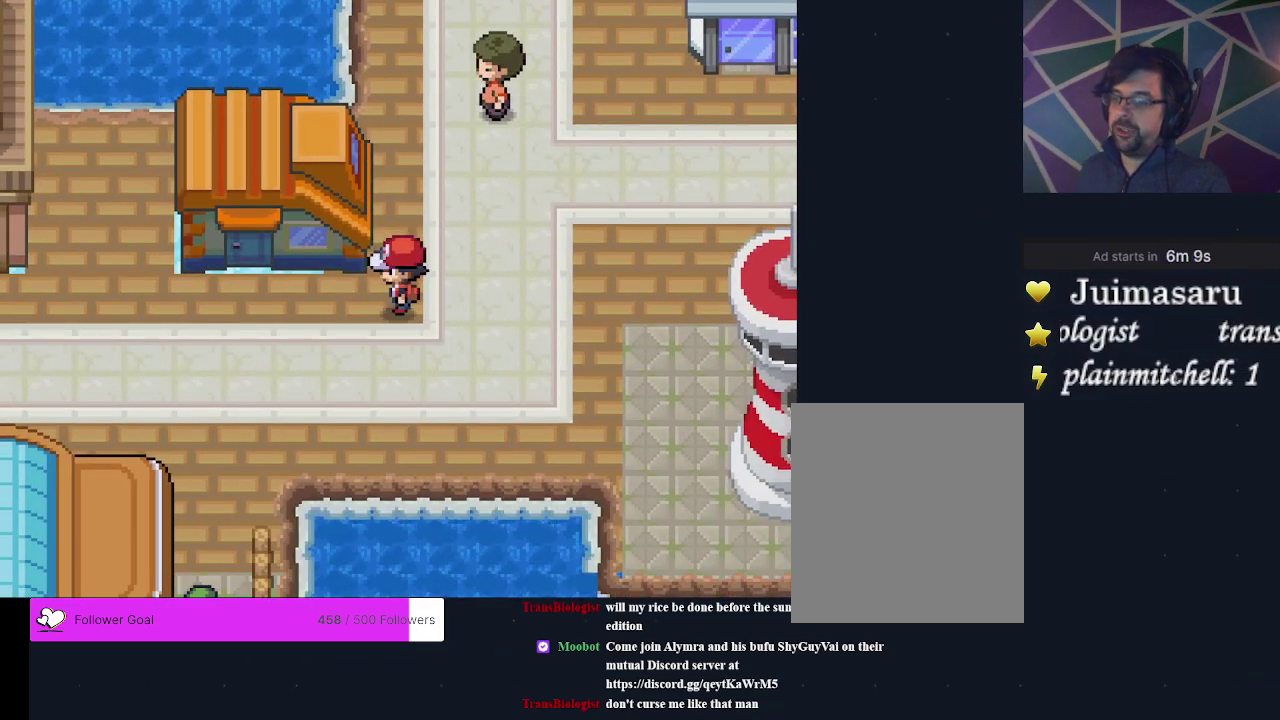
{"dt_ms": 700, "buttons": ["DPAD_DOWN"], "events": [[333, "DPAD_LEFT", "up"], [633, "DPAD_DOWN", "down"]]}
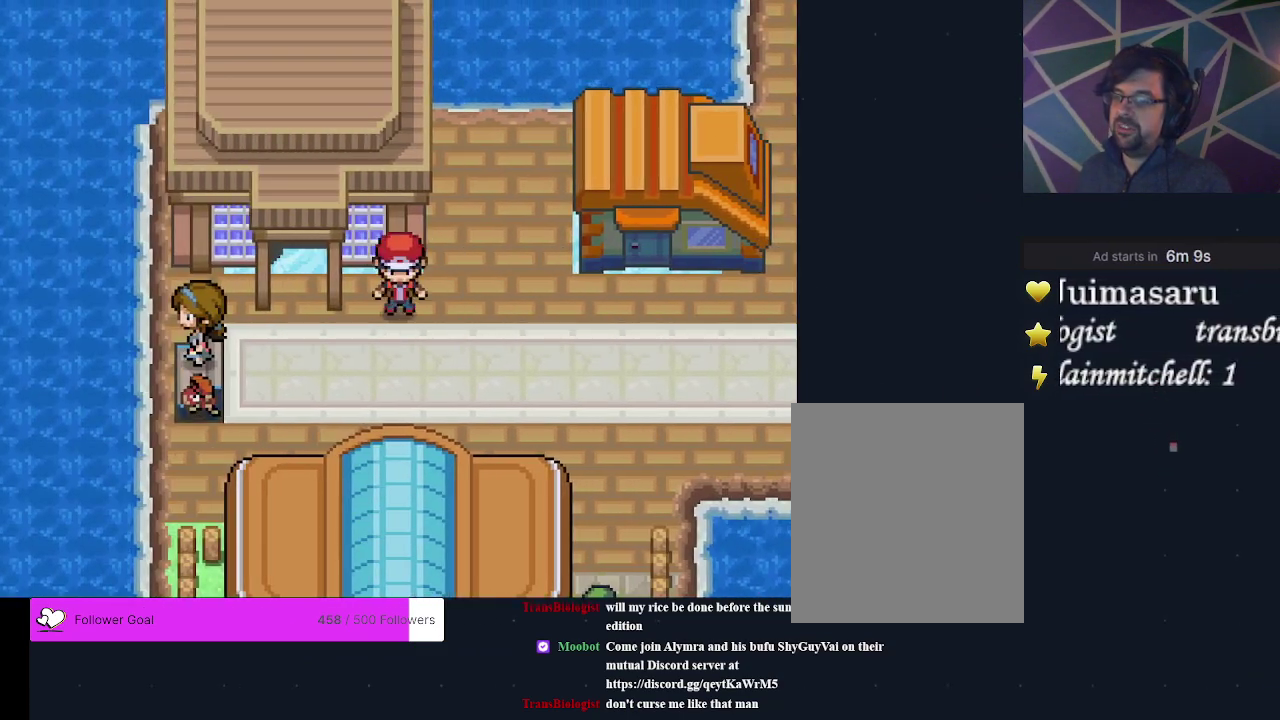
{"dt_ms": 200, "buttons": ["DPAD_LEFT"], "events": [[33, "DPAD_DOWN", "up"], [167, "DPAD_LEFT", "down"]]}
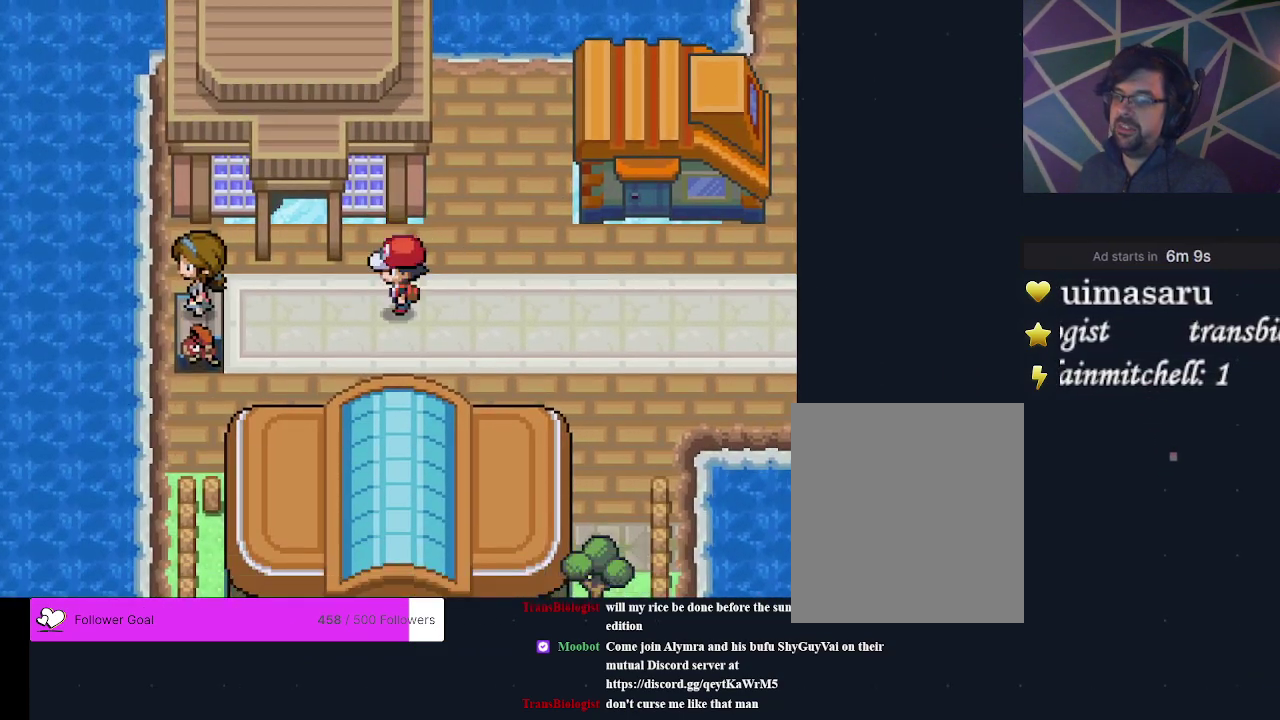
{"dt_ms": 700, "buttons": [], "events": [[133, "DPAD_LEFT", "up"], [500, "DPAD_UP", "down"], [700, "DPAD_UP", "up"]]}